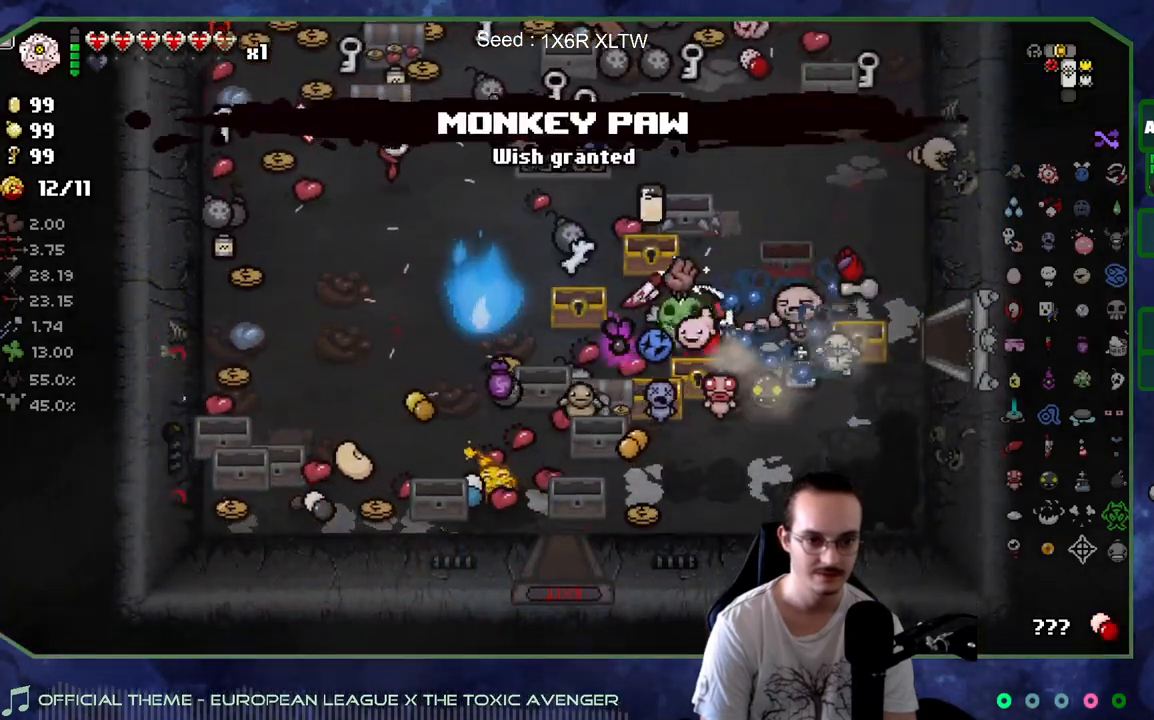
Gameplay with a controller (Xbox layout); each line is a JSON object with the inputs held at the frame after it. "events" lists button and stick changes between this image and that frame as [ms after this image, input, new state], when the widget could be followed in between. Not read: L3 R3.
{"buttons": [], "left_stick": "up-right", "right_stick": "center", "events": [[200, "left_stick", "up-left"], [433, "left_stick", "up-right"]]}
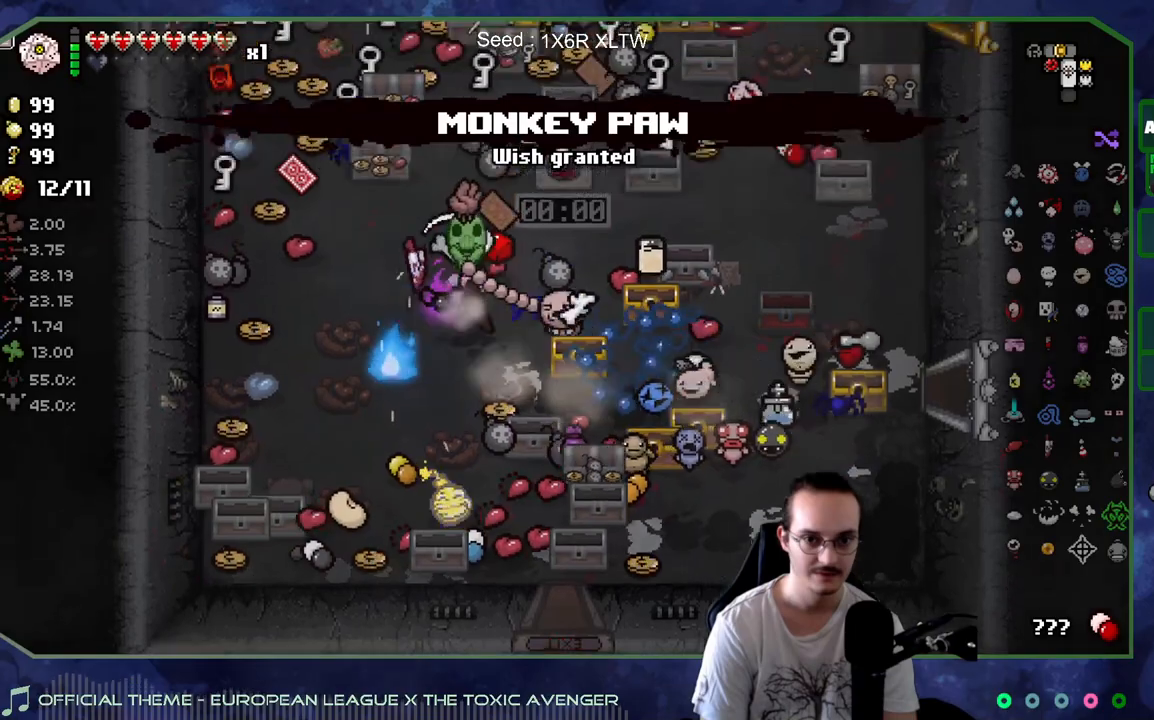
{"buttons": [], "left_stick": "up", "right_stick": "center", "events": [[33, "left_stick", "up-left"], [183, "left_stick", "up-right"], [183, "right_stick", "up"], [333, "left_stick", "up"], [500, "right_stick", "center"]]}
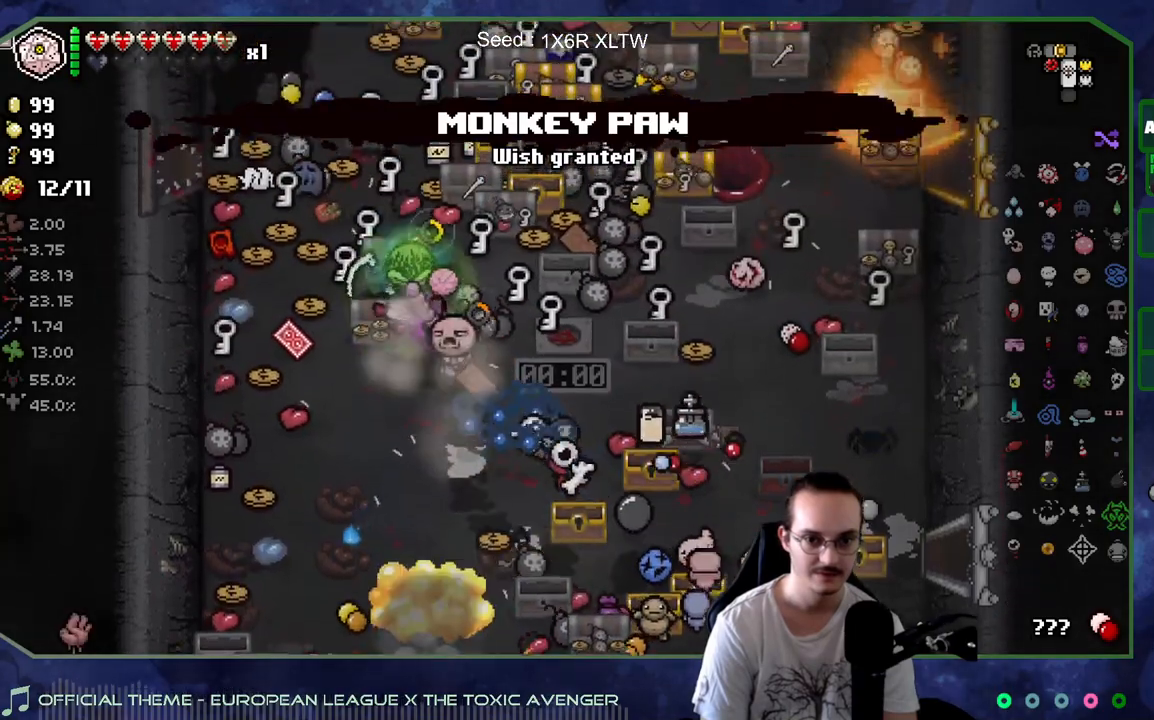
{"buttons": [], "left_stick": "down", "right_stick": "center", "events": [[133, "left_stick", "up-left"], [283, "left_stick", "down-left"], [283, "right_stick", "right"], [350, "left_stick", "down"], [467, "right_stick", "center"]]}
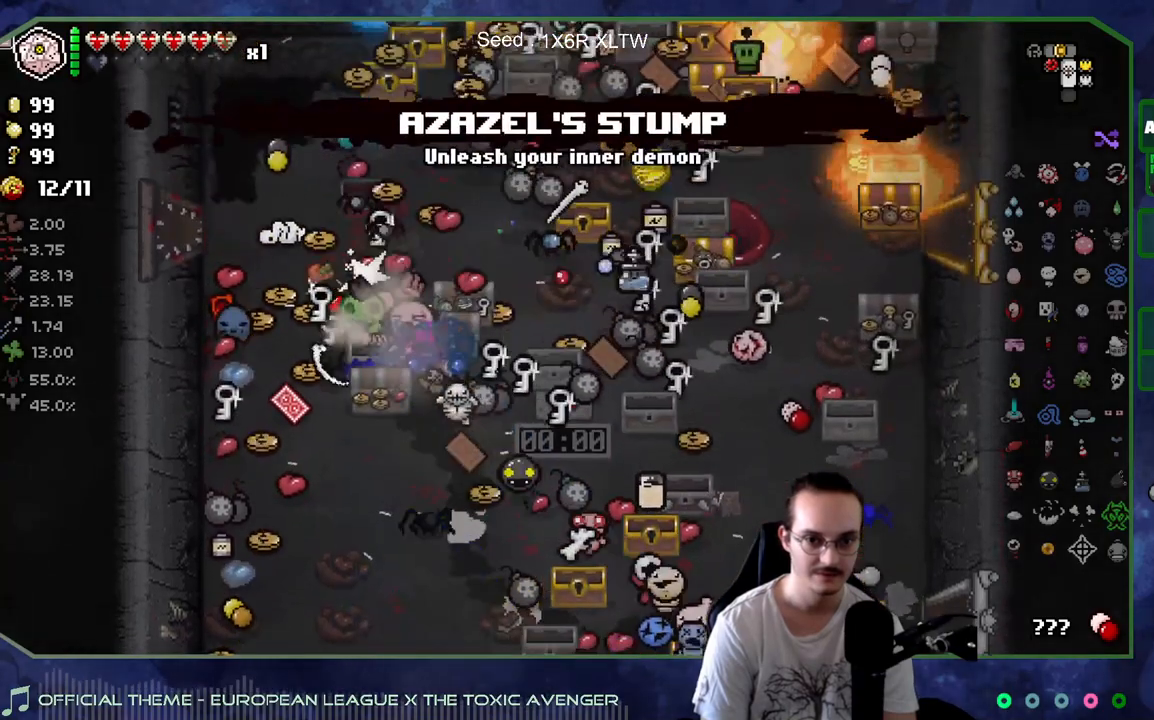
{"buttons": [], "left_stick": "up-right", "right_stick": "center", "events": [[67, "left_stick", "up"], [367, "left_stick", "up-right"]]}
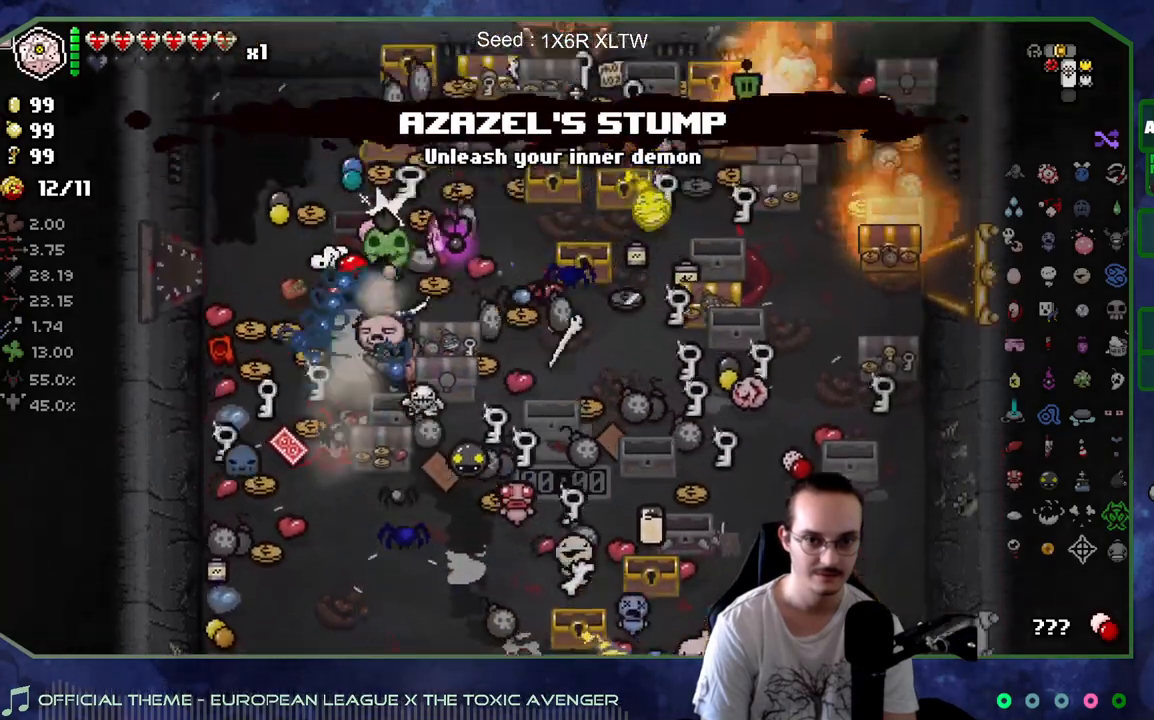
{"buttons": [], "left_stick": "left", "right_stick": "center", "events": [[67, "right_stick", "right"], [300, "right_stick", "center"], [333, "left_stick", "left"]]}
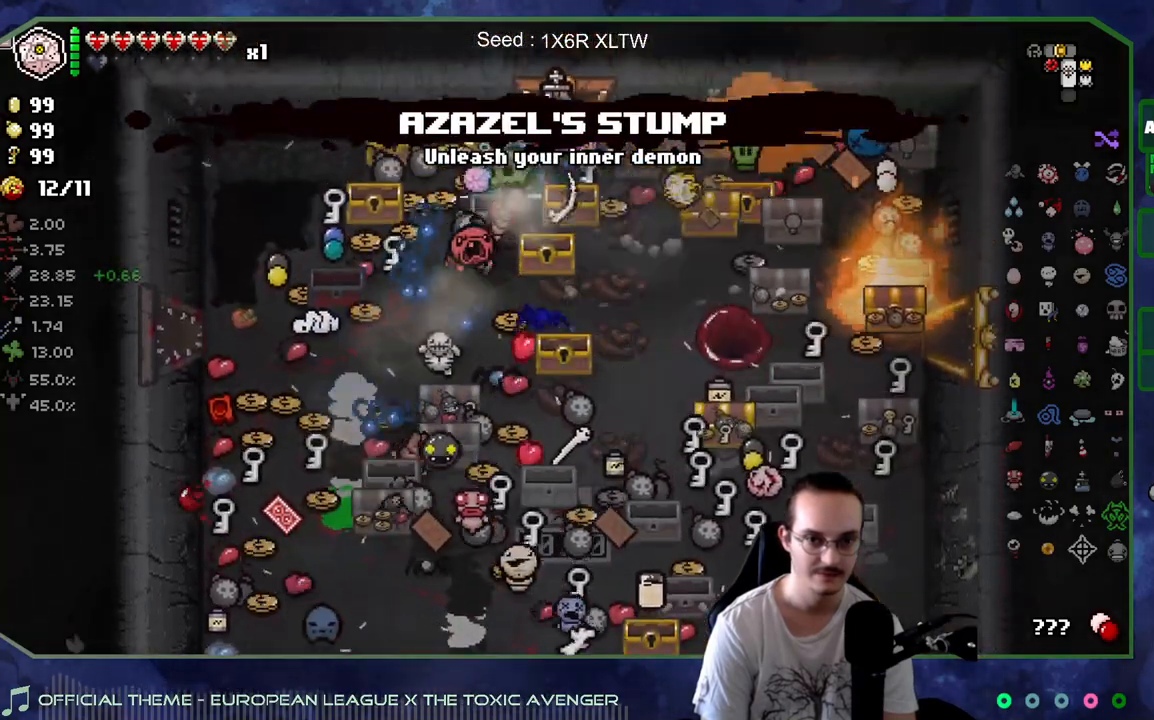
{"buttons": [], "left_stick": "right", "right_stick": "center", "events": [[233, "left_stick", "up-right"], [483, "left_stick", "right"]]}
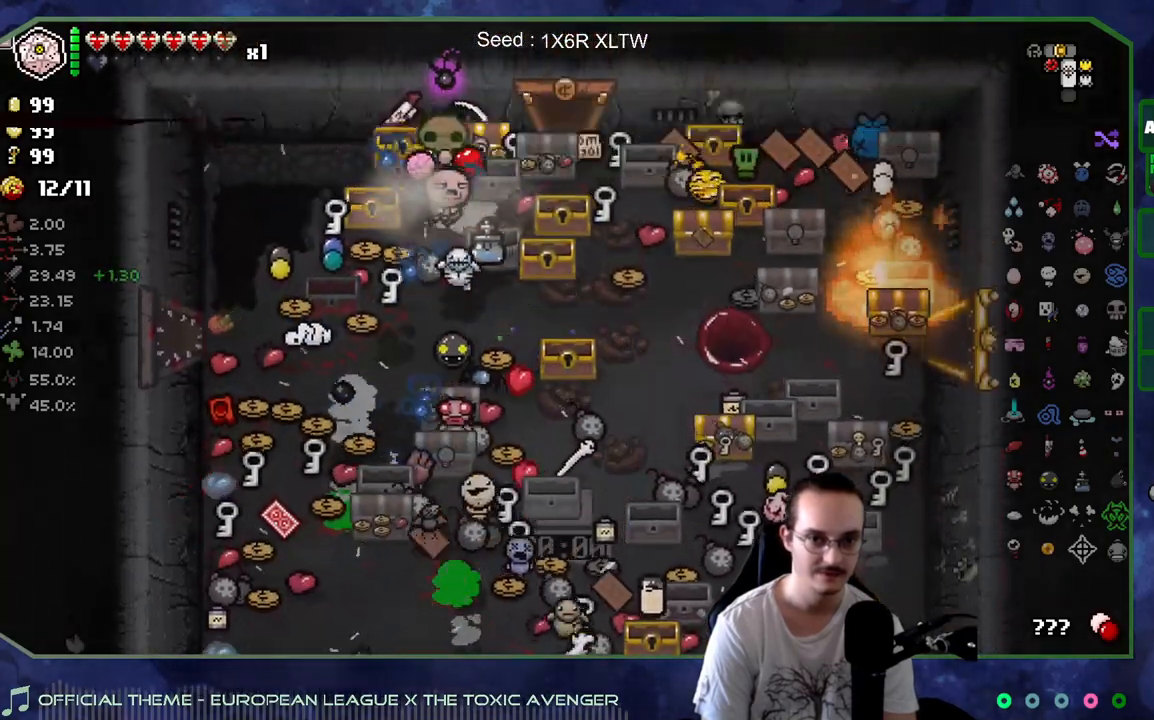
{"buttons": [], "left_stick": "right", "right_stick": "center", "events": [[400, "left_stick", "down"], [467, "left_stick", "right"]]}
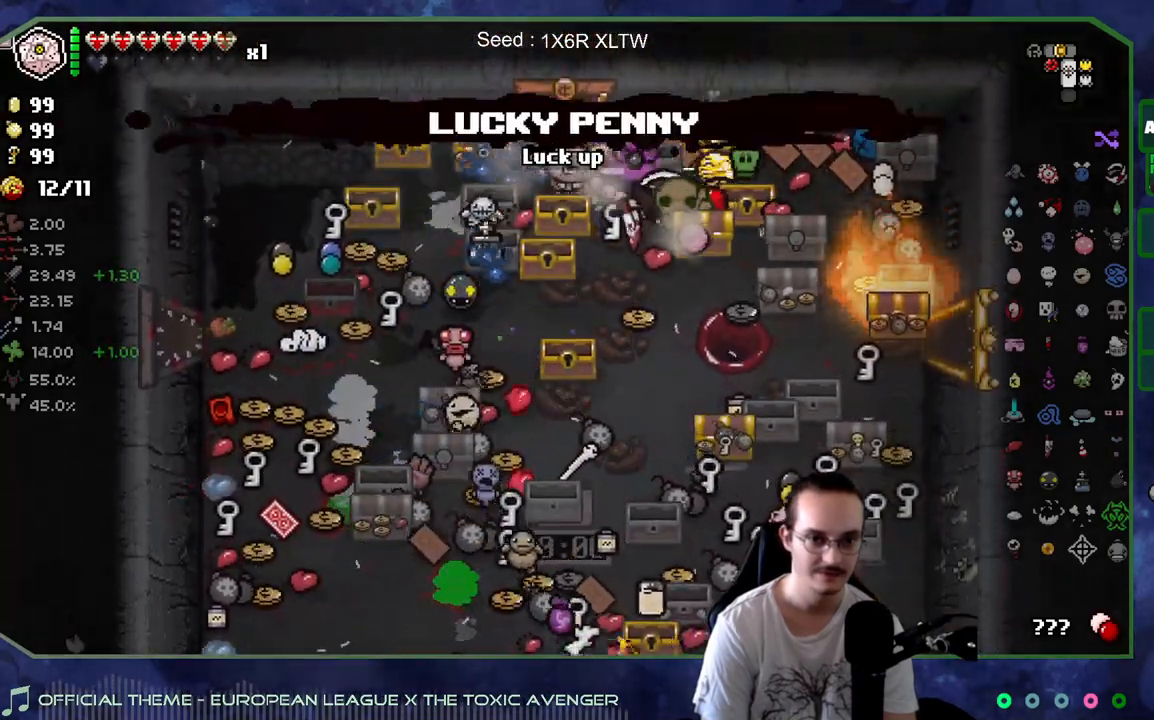
{"buttons": [], "left_stick": "down-right", "right_stick": "center", "events": [[67, "left_stick", "up-right"], [433, "left_stick", "down-right"]]}
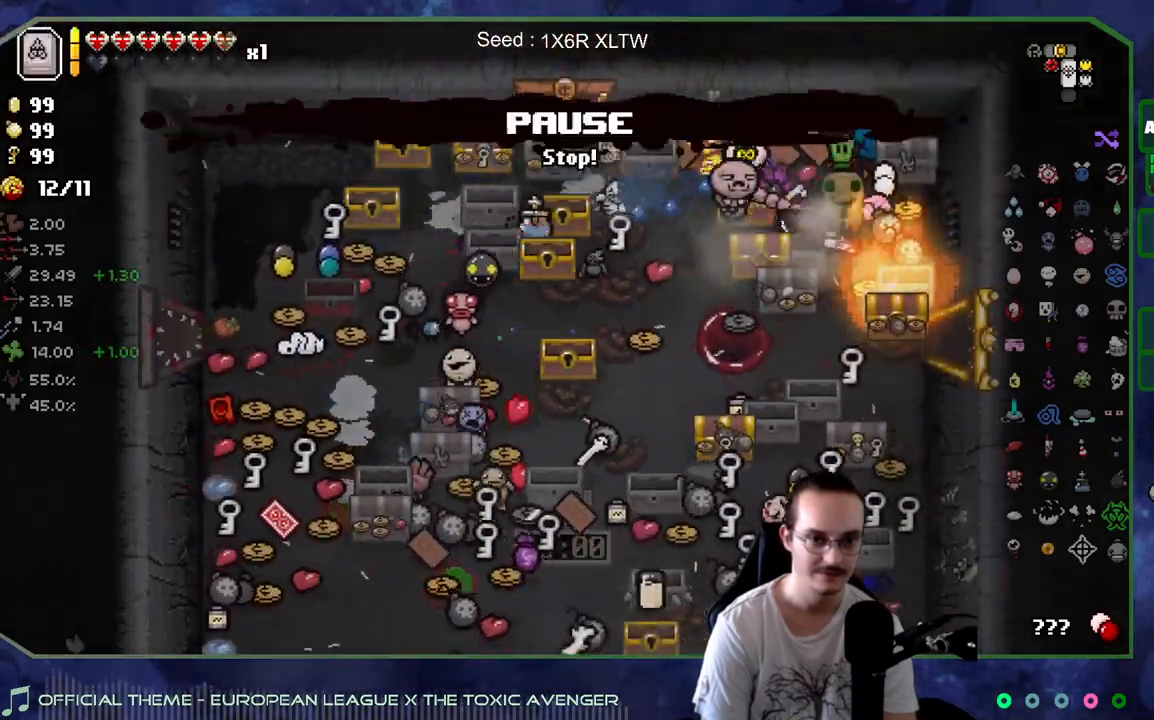
{"buttons": [], "left_stick": "up", "right_stick": "center", "events": [[117, "left_stick", "up-right"], [467, "left_stick", "up"]]}
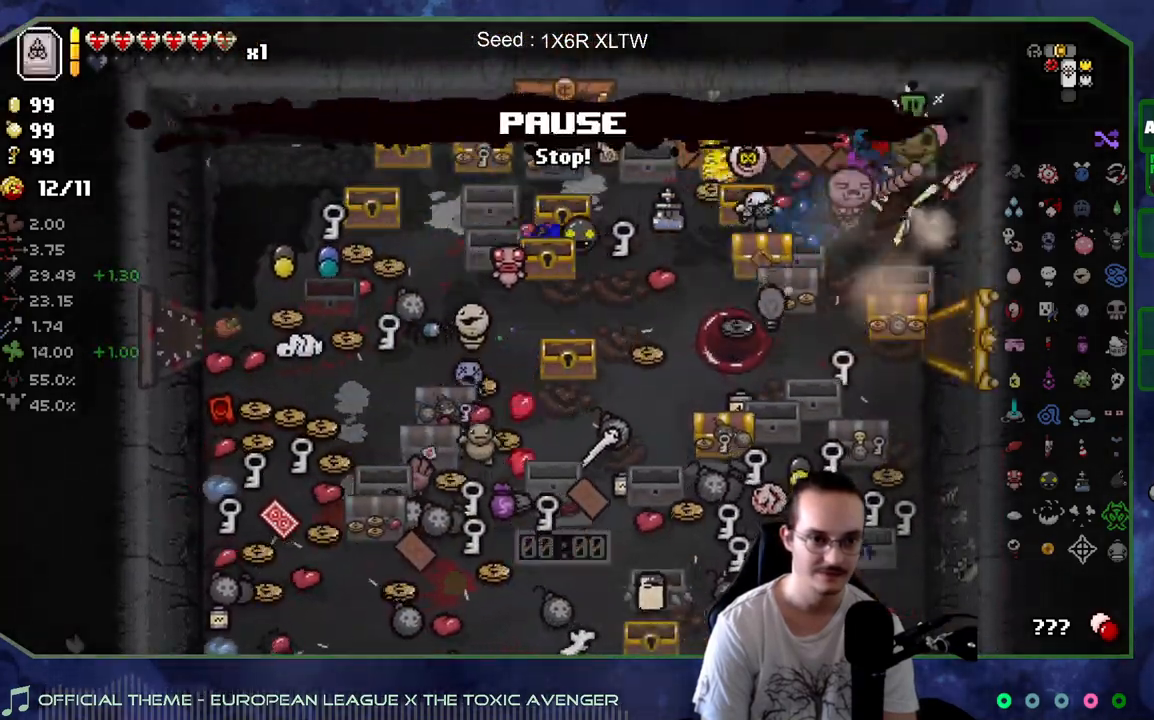
{"buttons": [], "left_stick": "right", "right_stick": "center", "events": [[17, "left_stick", "up-left"], [133, "left_stick", "left"], [483, "left_stick", "right"]]}
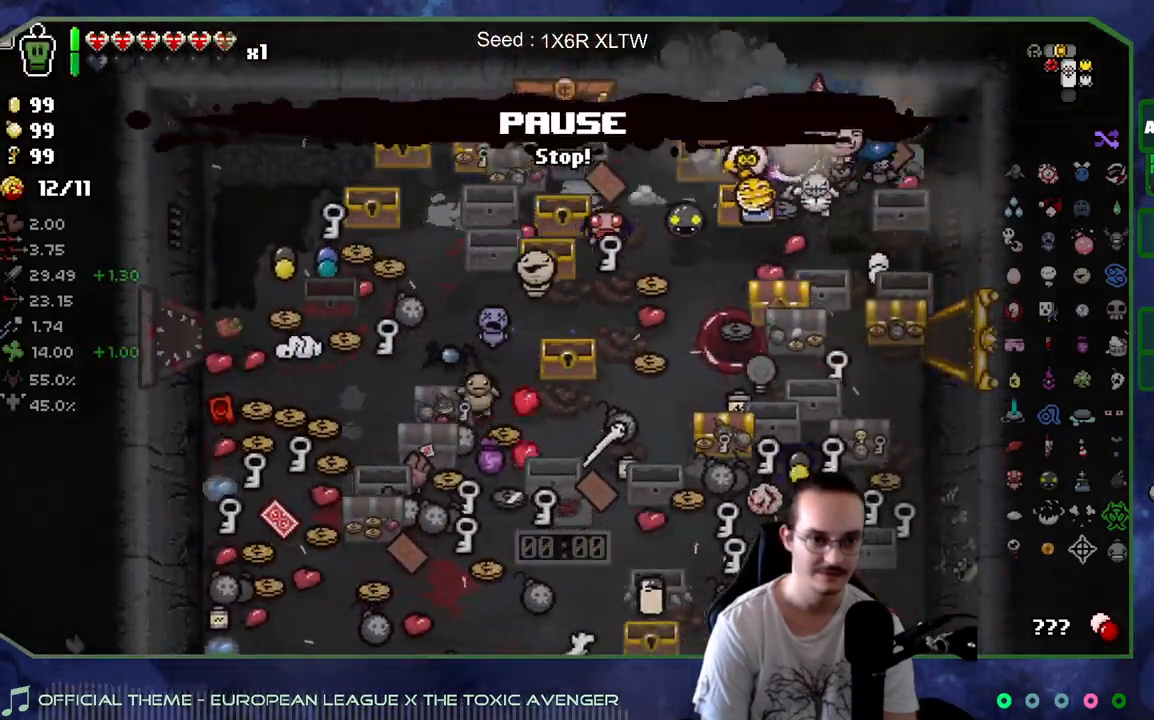
{"buttons": [], "left_stick": "down-left", "right_stick": "center", "events": [[200, "left_stick", "left"], [417, "left_stick", "down-left"]]}
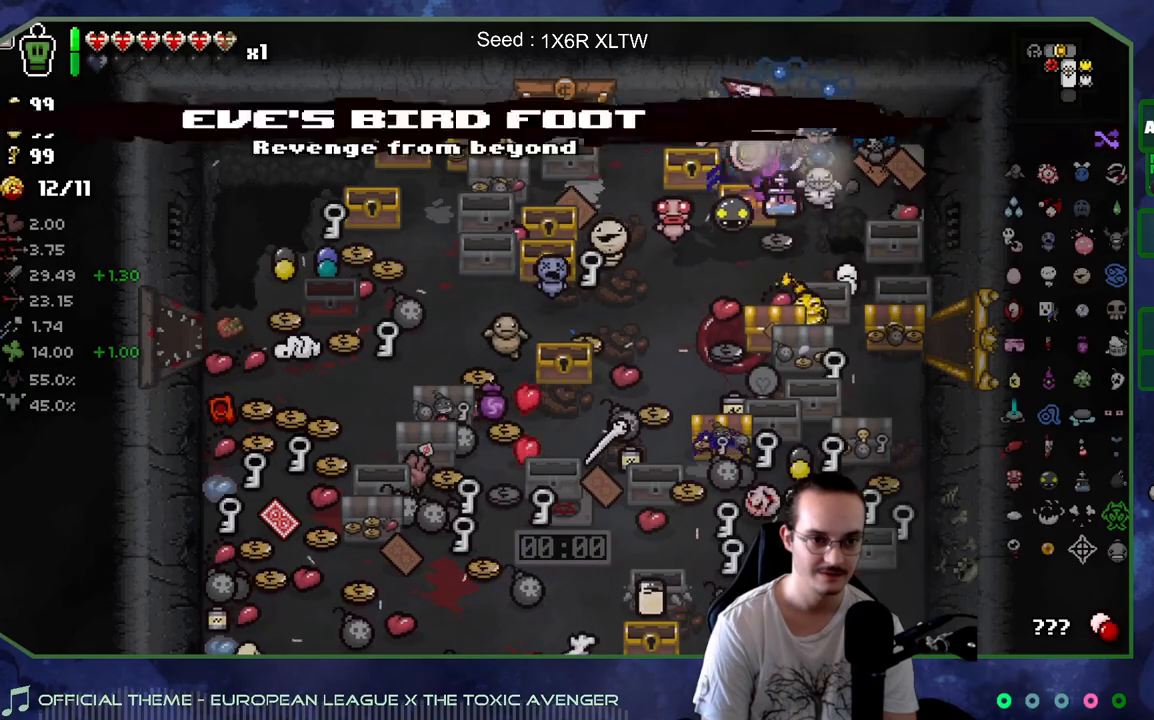
{"buttons": [], "left_stick": "down-right", "right_stick": "center", "events": [[150, "left_stick", "up-left"], [350, "left_stick", "down-left"], [467, "left_stick", "down-right"]]}
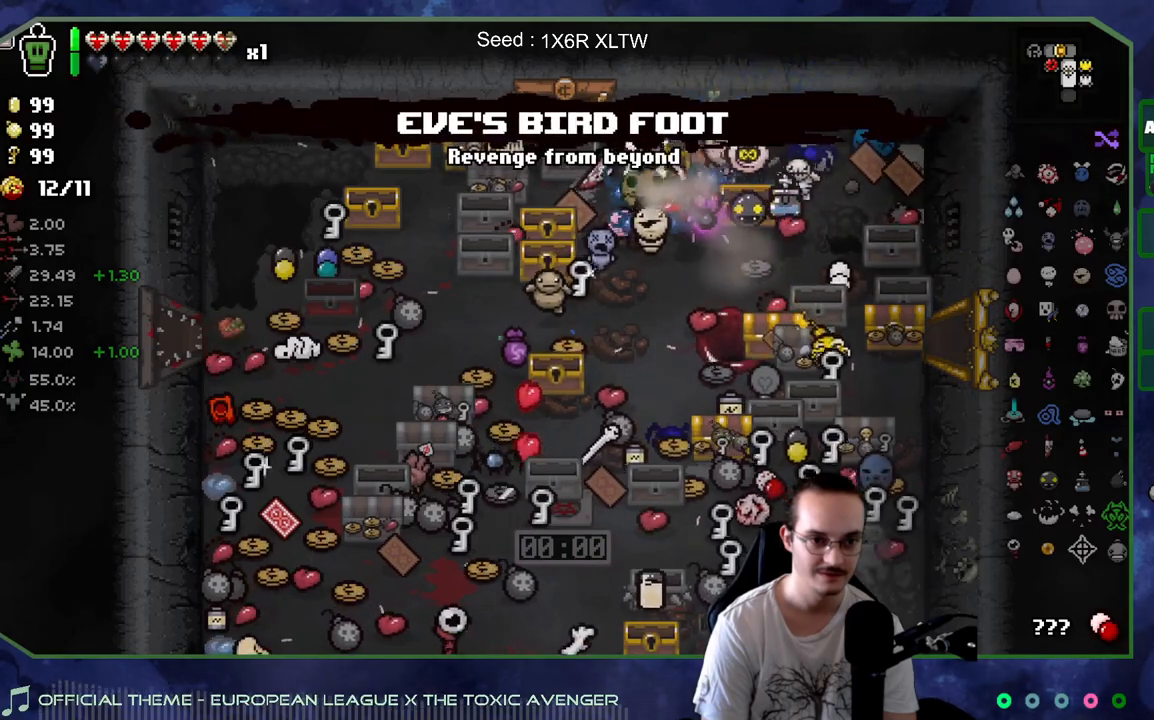
{"buttons": [], "left_stick": "center", "right_stick": "center", "events": [[17, "left_stick", "right"], [217, "left_stick", "center"], [267, "left_stick", "left"], [400, "left_stick", "center"]]}
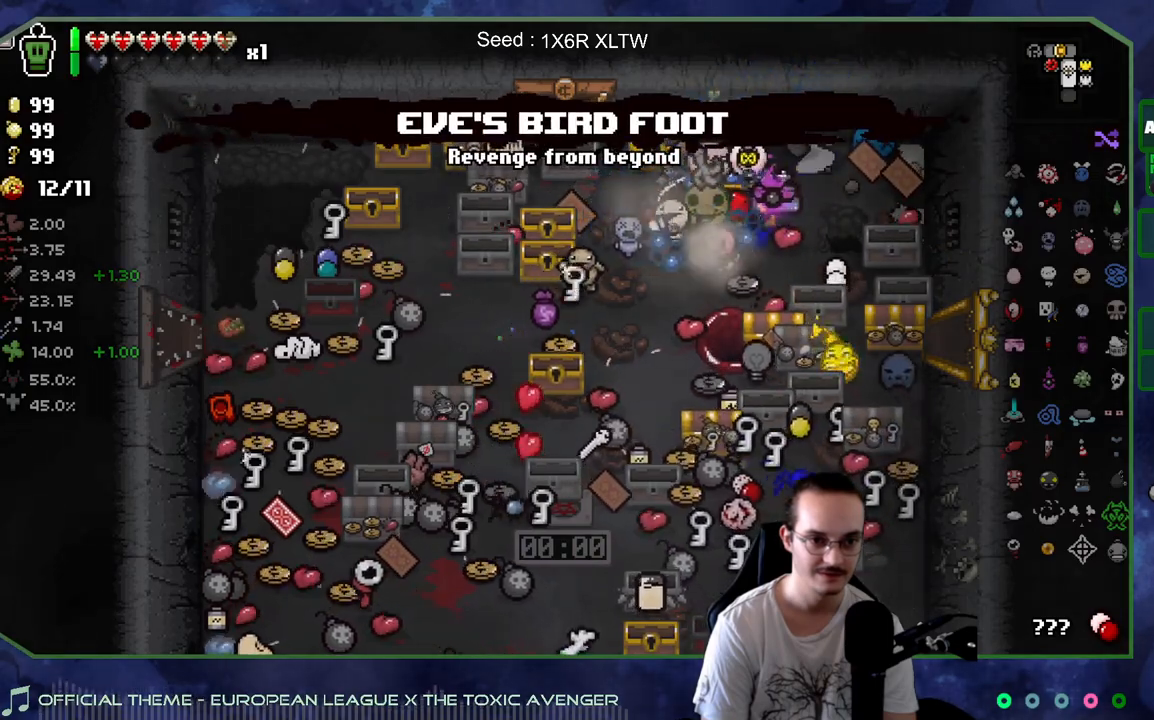
{"buttons": [], "left_stick": "up", "right_stick": "center", "events": [[267, "left_stick", "right"], [317, "left_stick", "up-right"], [483, "left_stick", "up"]]}
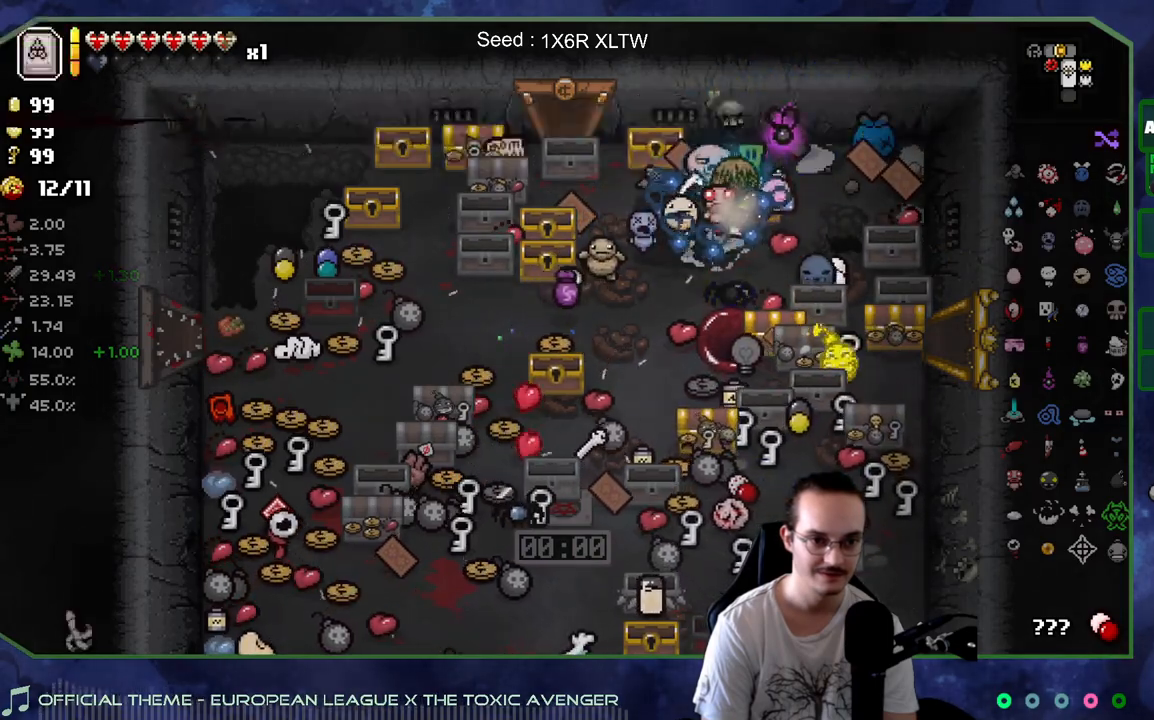
{"buttons": ["L2"], "left_stick": "left", "right_stick": "center", "events": [[17, "left_stick", "up-left"], [83, "left_stick", "down-left"], [350, "left_stick", "left"], [433, "L2", "down"]]}
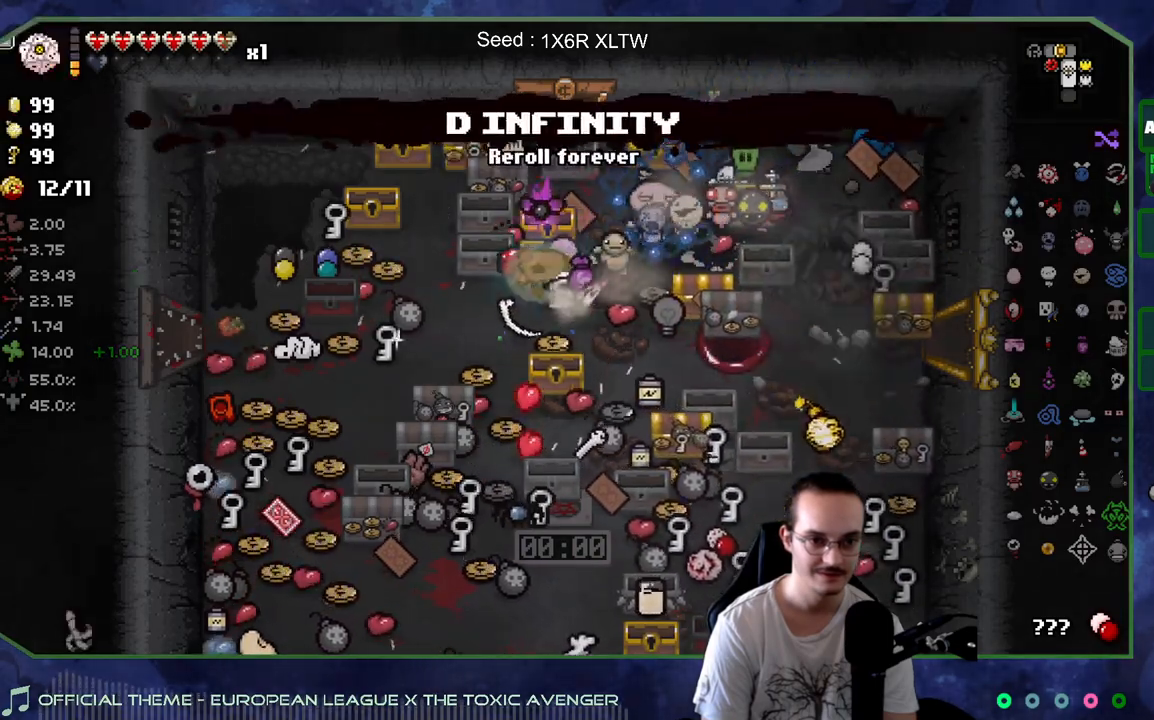
{"buttons": [], "left_stick": "right", "right_stick": "center", "events": [[133, "L2", "up"], [183, "left_stick", "center"], [400, "left_stick", "right"]]}
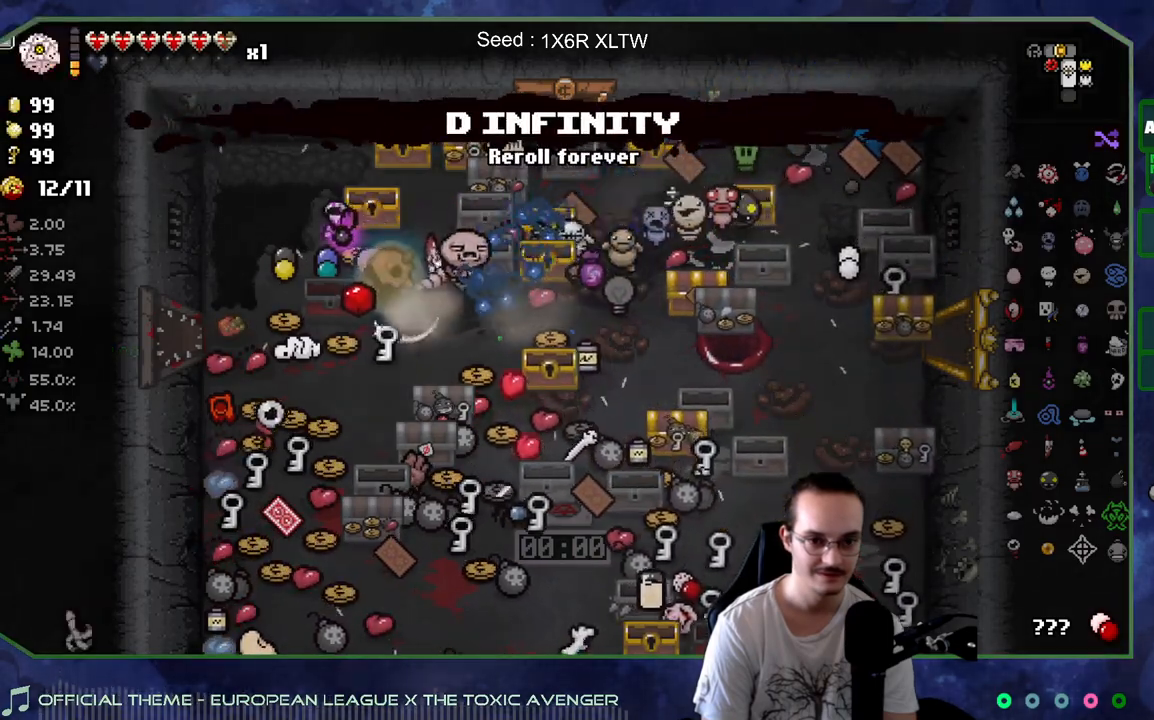
{"buttons": [], "left_stick": "center", "right_stick": "center", "events": [[117, "left_stick", "center"]]}
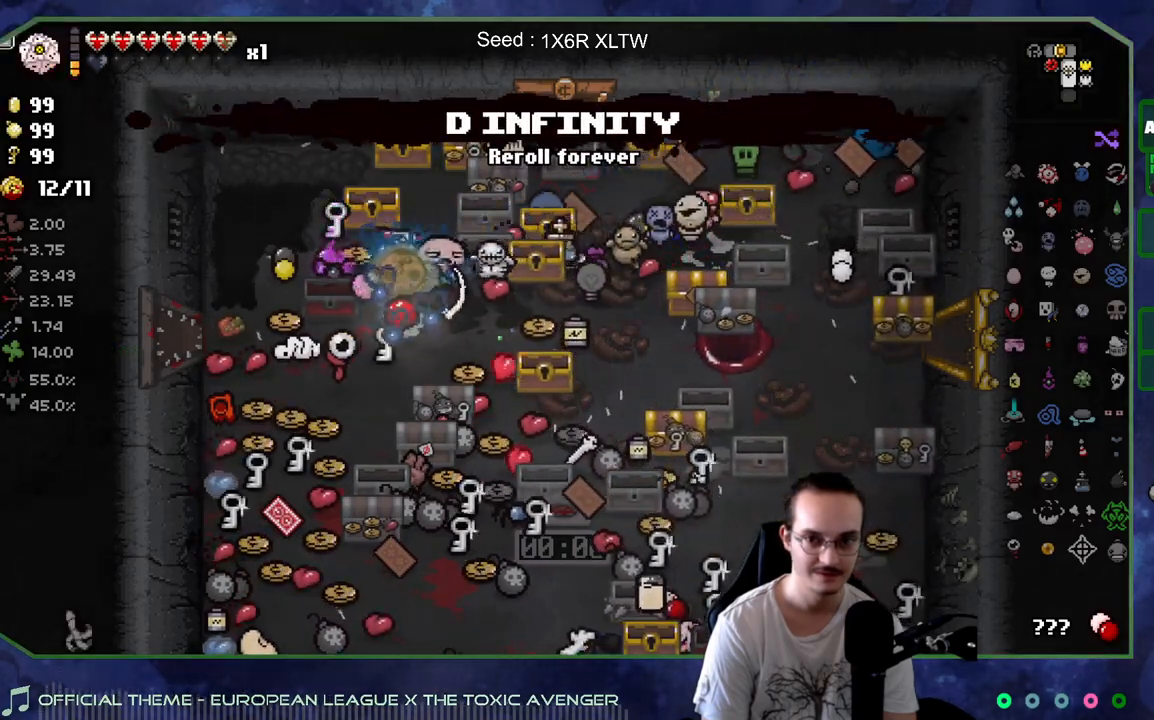
{"buttons": [], "left_stick": "center", "right_stick": "center", "events": []}
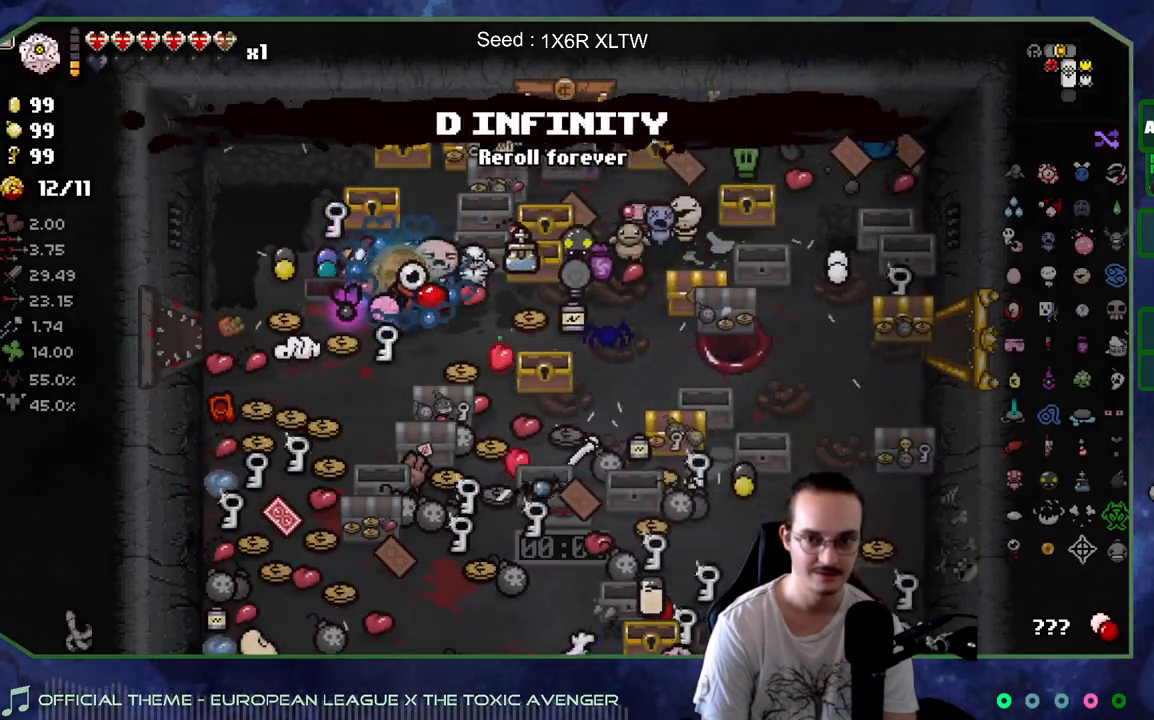
{"buttons": [], "left_stick": "up-right", "right_stick": "center", "events": [[67, "left_stick", "right"], [233, "left_stick", "up"], [433, "left_stick", "up-right"]]}
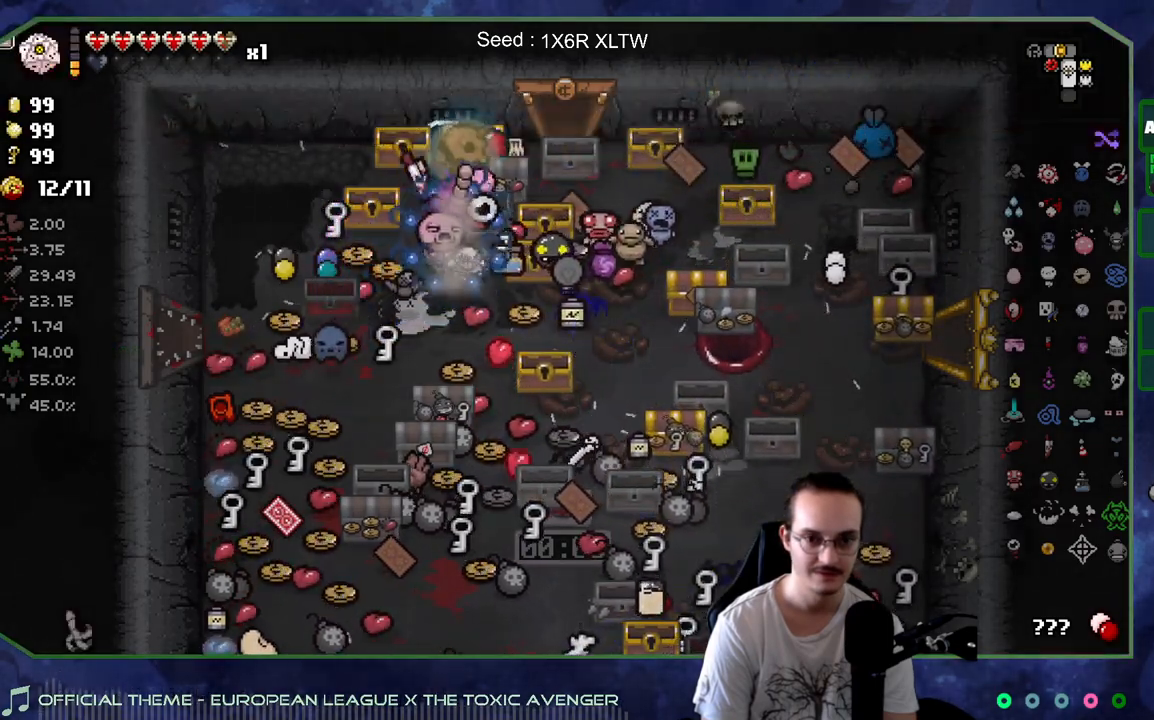
{"buttons": [], "left_stick": "up", "right_stick": "center", "events": [[250, "left_stick", "up"]]}
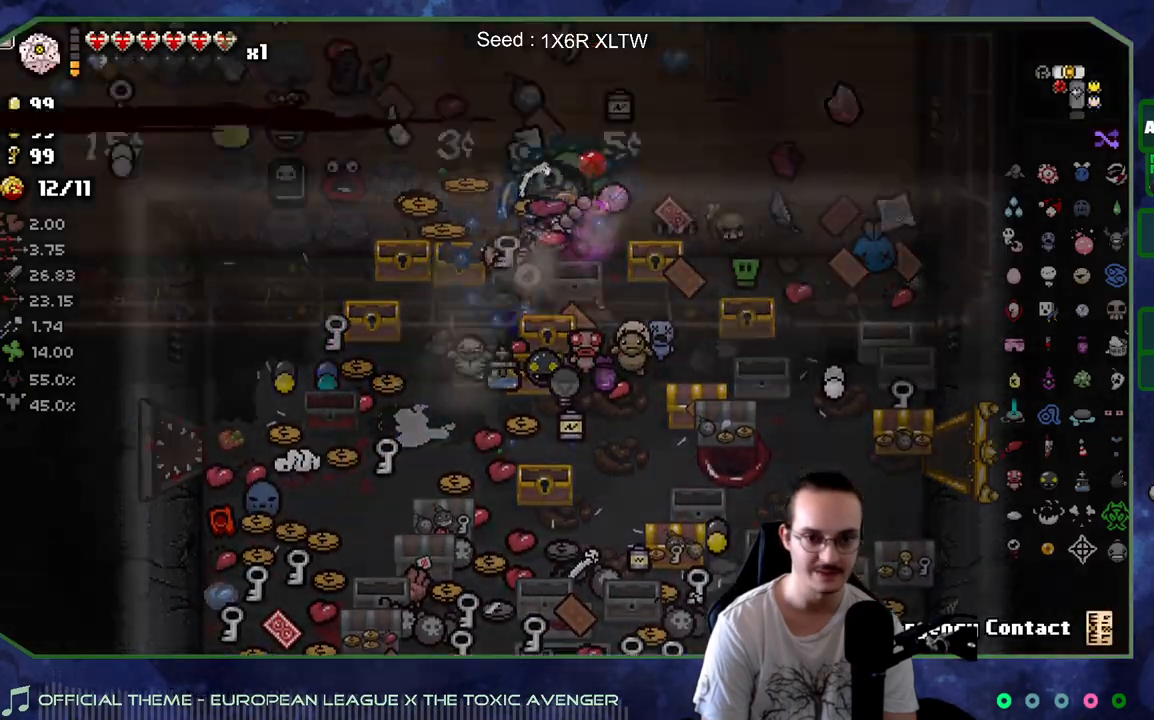
{"buttons": [], "left_stick": "up-right", "right_stick": "center", "events": [[17, "left_stick", "center"], [500, "left_stick", "up-right"]]}
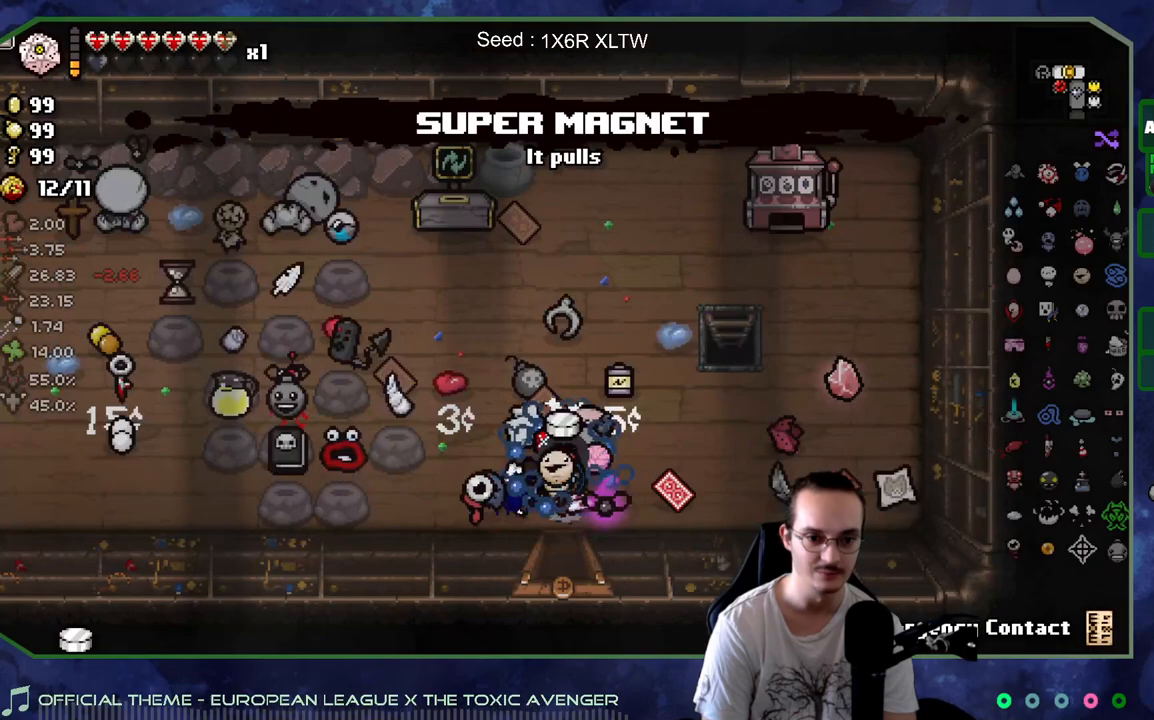
{"buttons": [], "left_stick": "down", "right_stick": "center", "events": [[367, "left_stick", "center"], [417, "left_stick", "down"]]}
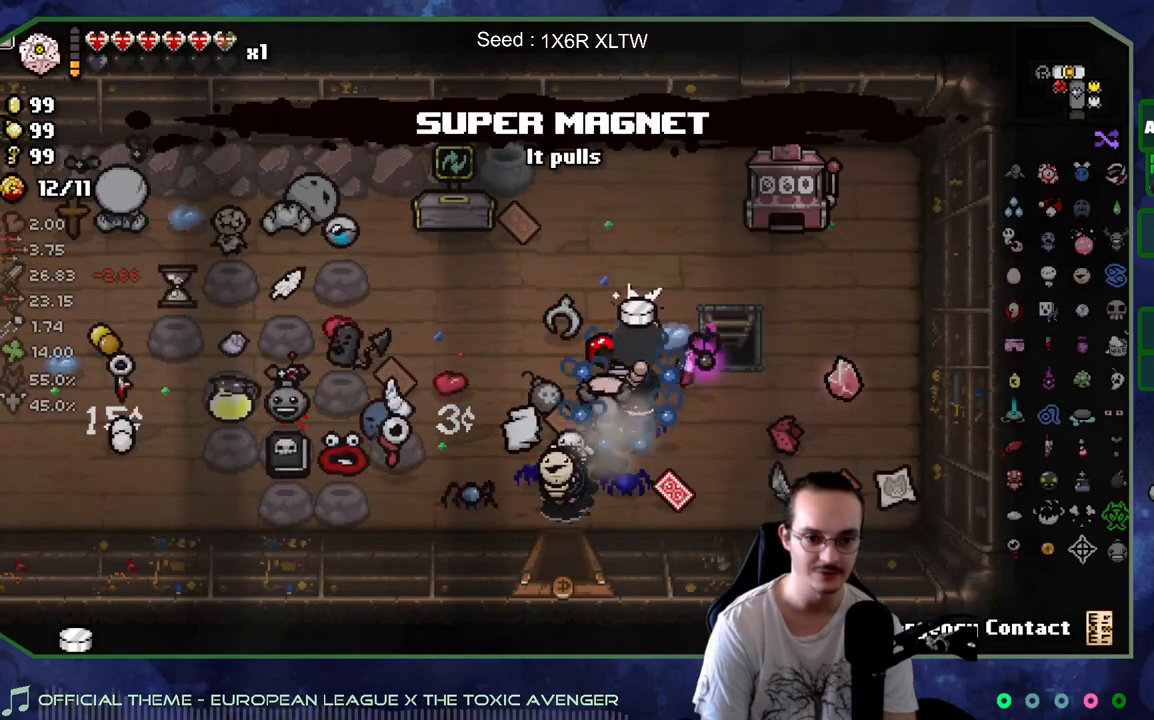
{"buttons": [], "left_stick": "center", "right_stick": "center", "events": [[33, "left_stick", "center"], [167, "left_stick", "down"], [233, "left_stick", "down-right"], [417, "left_stick", "center"]]}
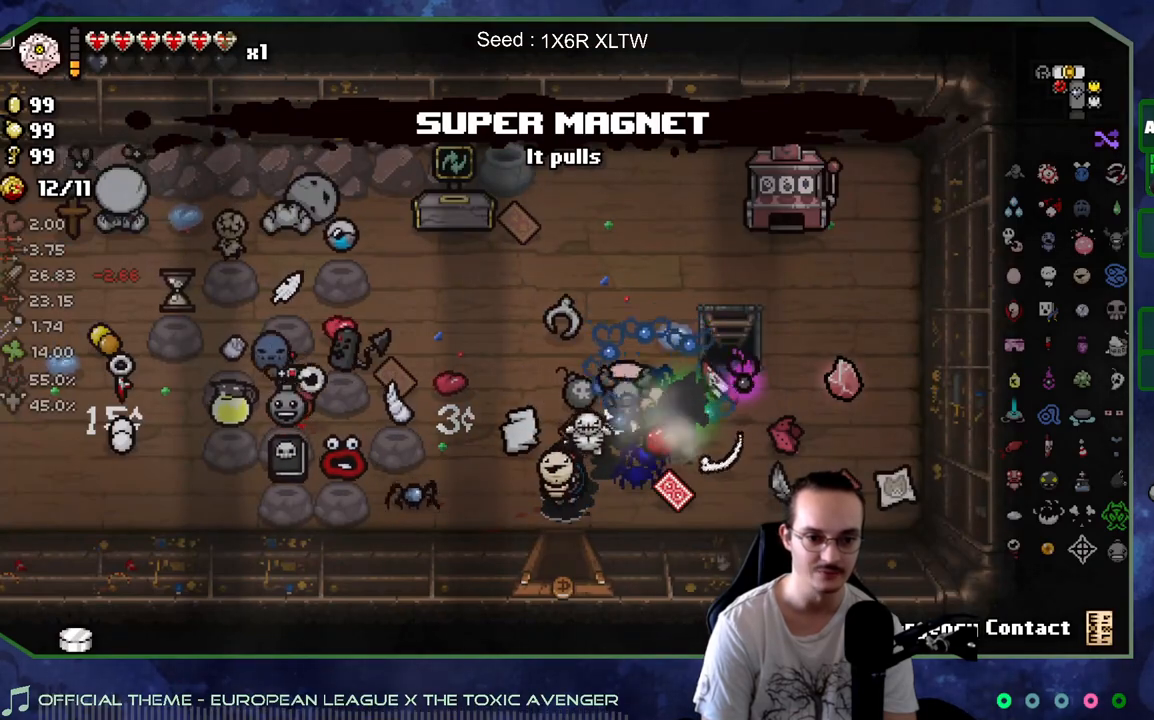
{"buttons": [], "left_stick": "down-left", "right_stick": "center", "events": [[300, "left_stick", "left"], [483, "left_stick", "down-left"]]}
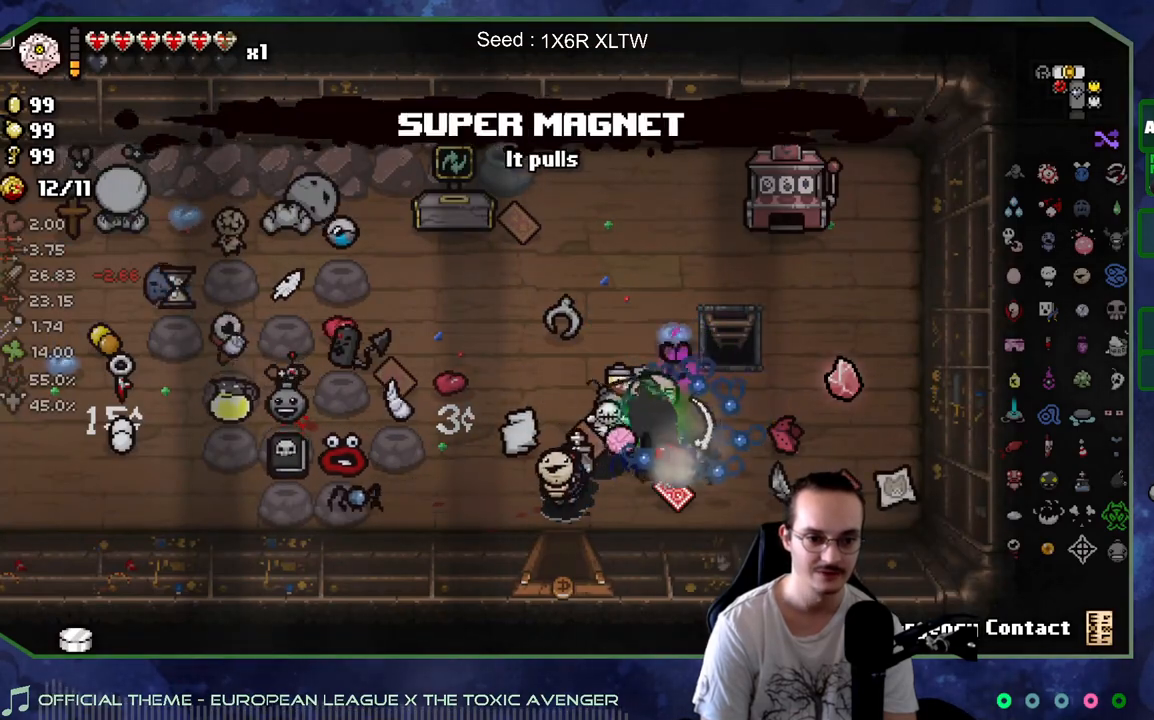
{"buttons": [], "left_stick": "up", "right_stick": "center", "events": [[150, "left_stick", "up-right"], [283, "left_stick", "right"], [450, "left_stick", "up"]]}
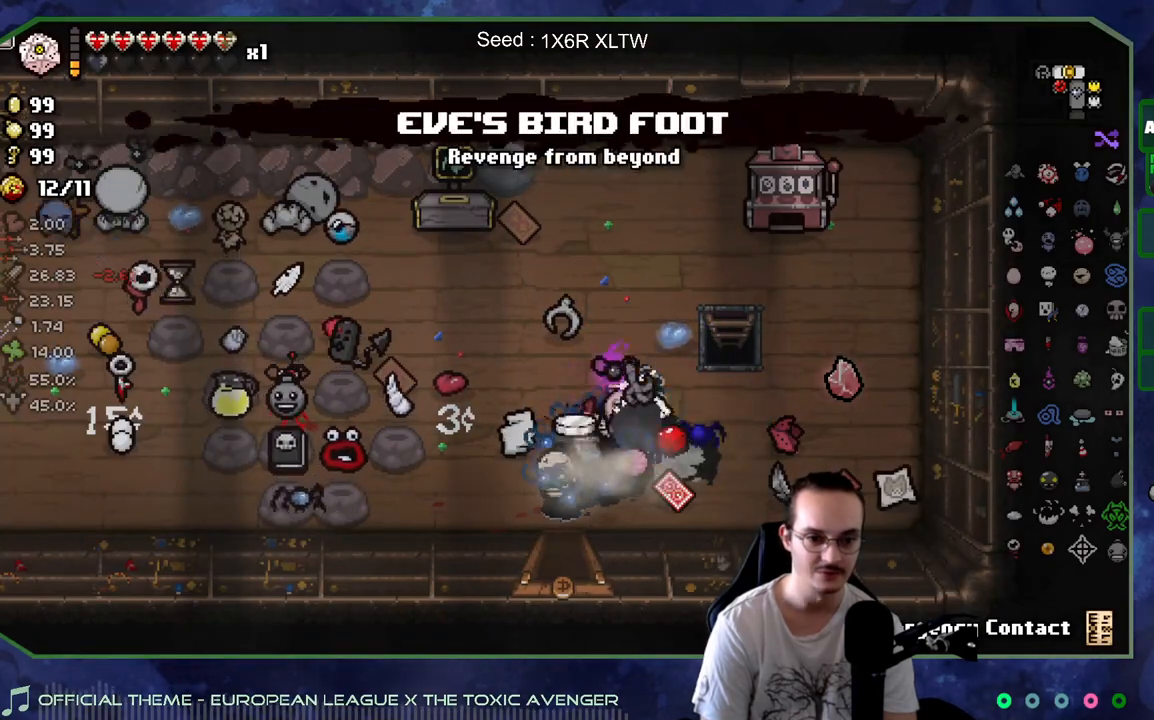
{"buttons": [], "left_stick": "center", "right_stick": "center", "events": [[33, "left_stick", "center"]]}
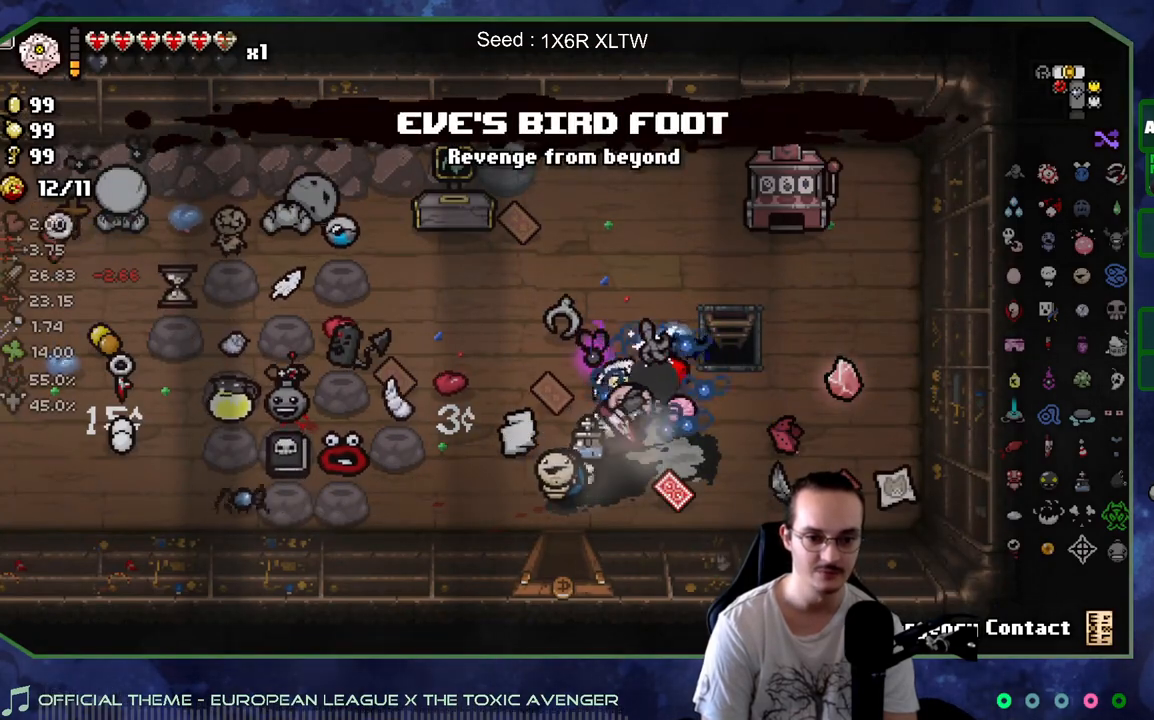
{"buttons": [], "left_stick": "center", "right_stick": "center", "events": [[283, "left_stick", "up-left"], [433, "left_stick", "center"]]}
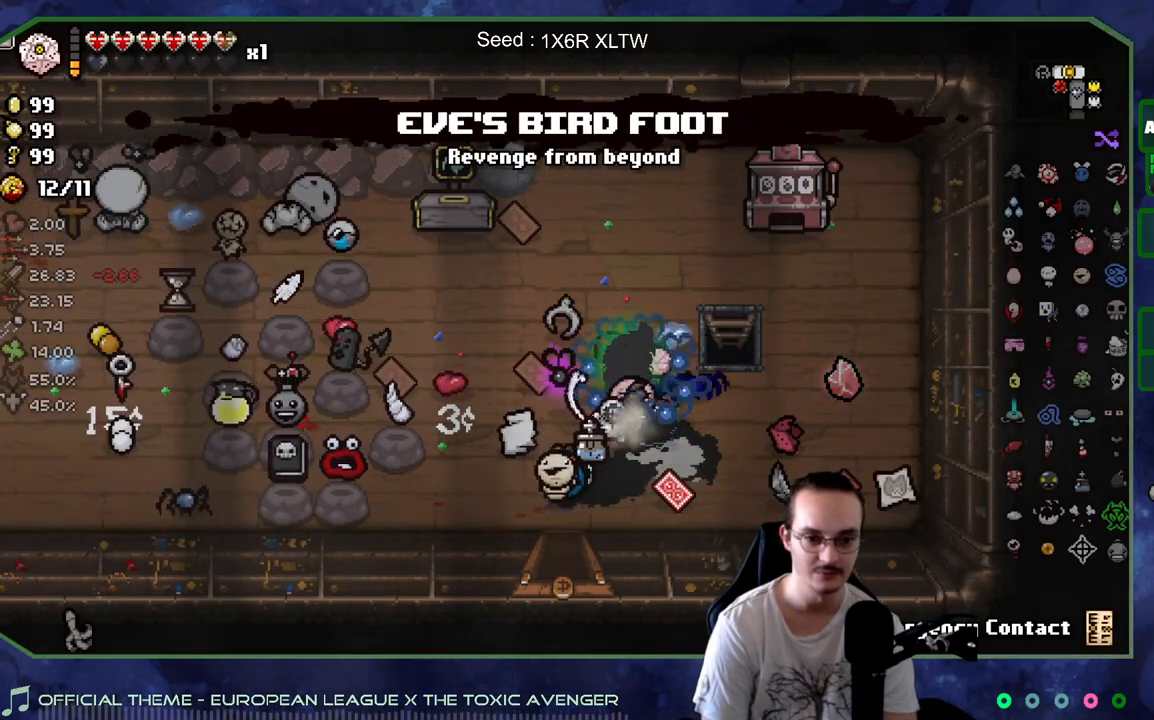
{"buttons": [], "left_stick": "up-left", "right_stick": "center", "events": [[367, "left_stick", "up-left"]]}
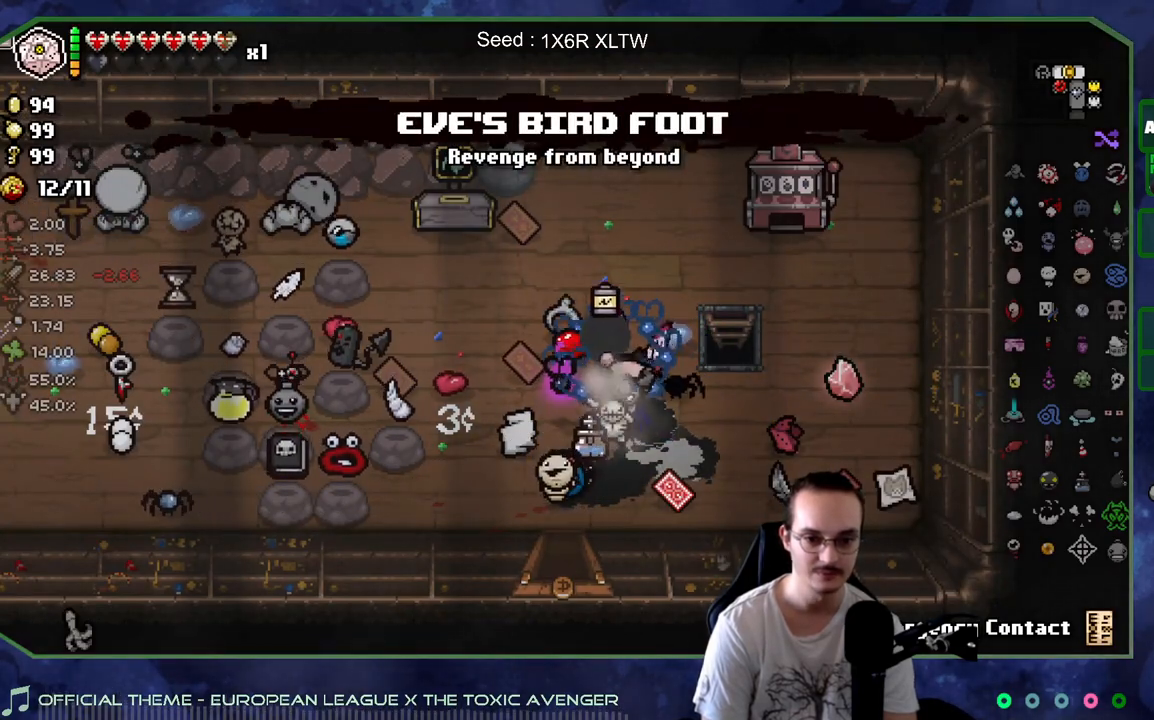
{"buttons": [], "left_stick": "down-left", "right_stick": "center", "events": [[17, "left_stick", "left"], [200, "left_stick", "up-left"], [417, "left_stick", "down-left"]]}
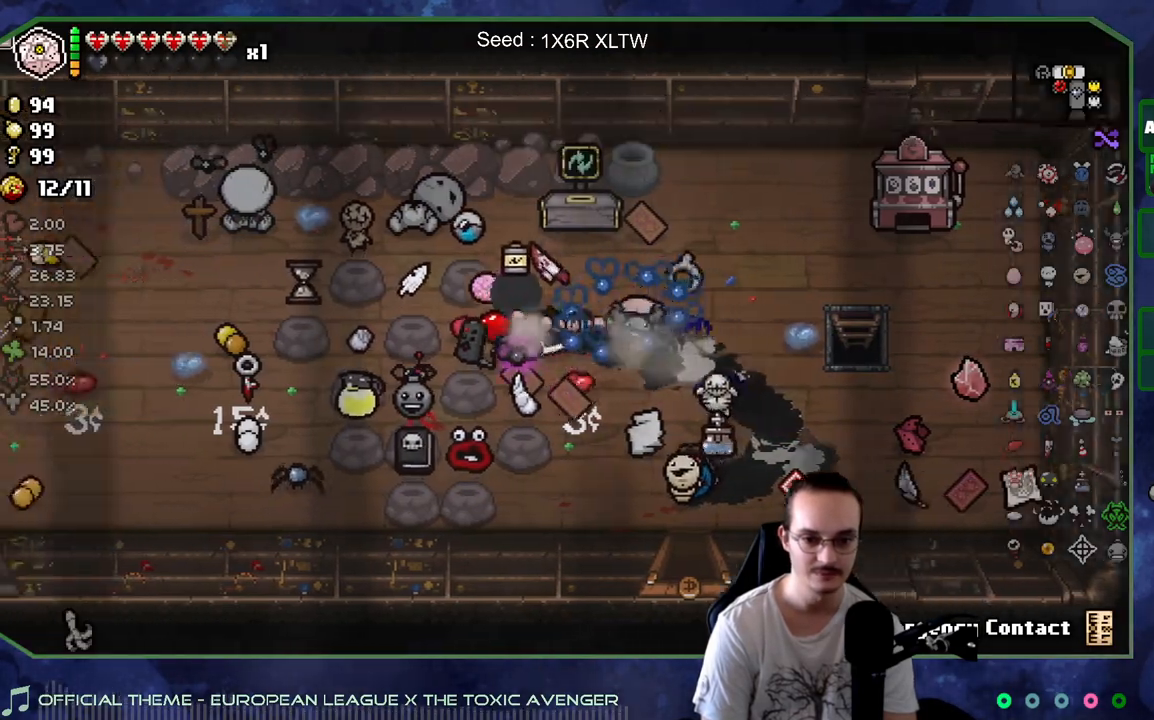
{"buttons": [], "left_stick": "center", "right_stick": "center", "events": [[50, "left_stick", "center"], [183, "left_stick", "down-left"], [350, "left_stick", "center"]]}